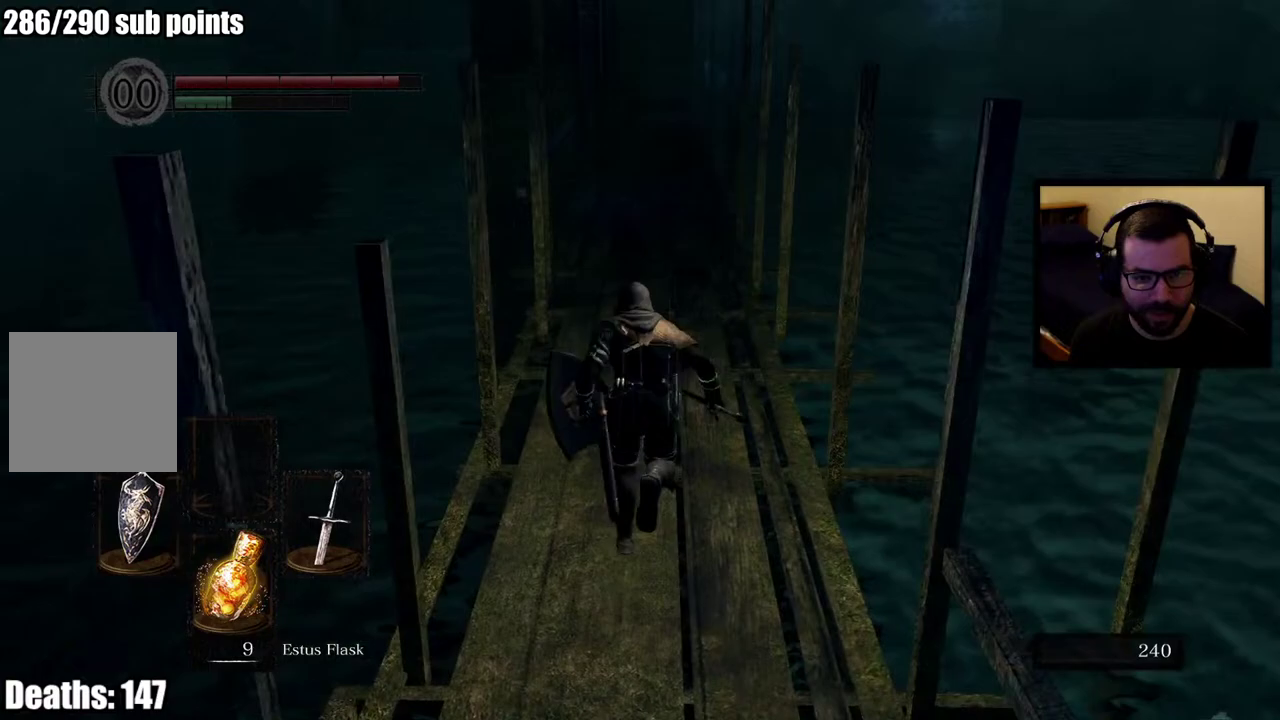
Gameplay with a controller (PlayStation layout); each line is a JSON object with the inputs held at the frame after it. "events" lists button and stick changes between this image and that frame as [ms after this image, input, new state], when the widget could be followed in between. Not read: L2.
{"buttons": [], "left_stick": "up", "right_stick": "center", "events": [[283, "CIRCLE", "up"]]}
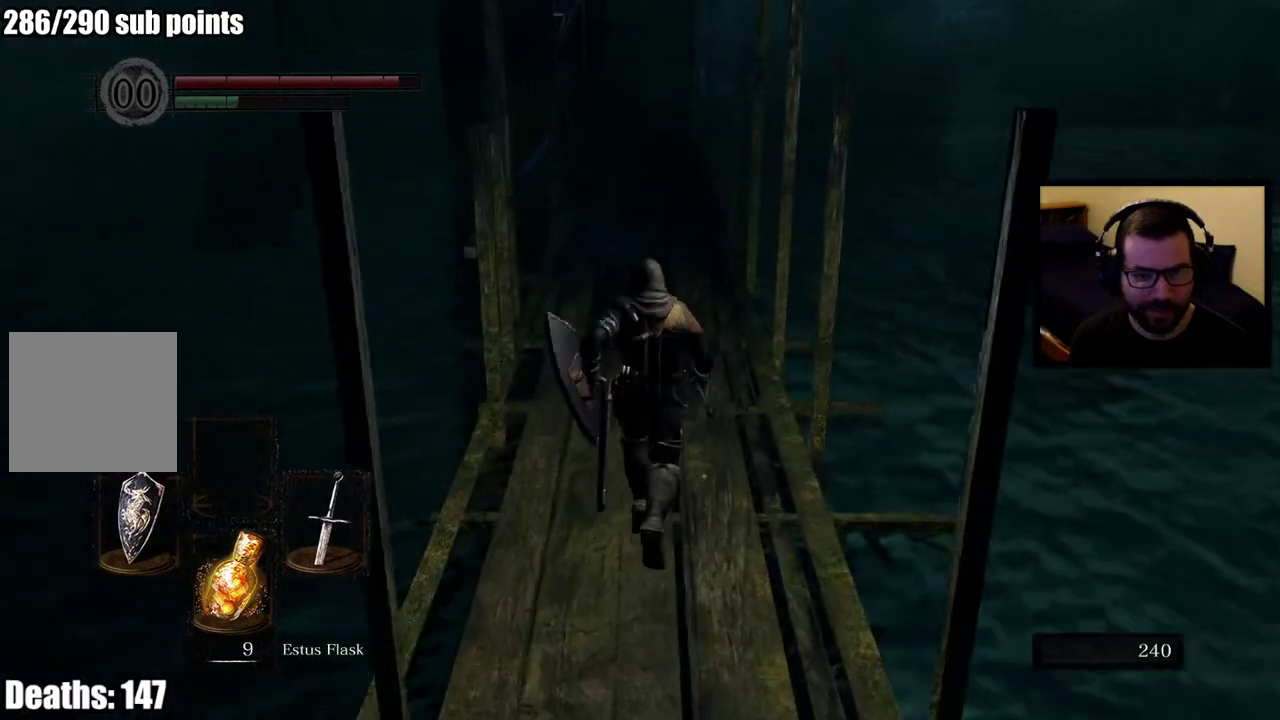
{"buttons": [], "left_stick": "up", "right_stick": "center", "events": []}
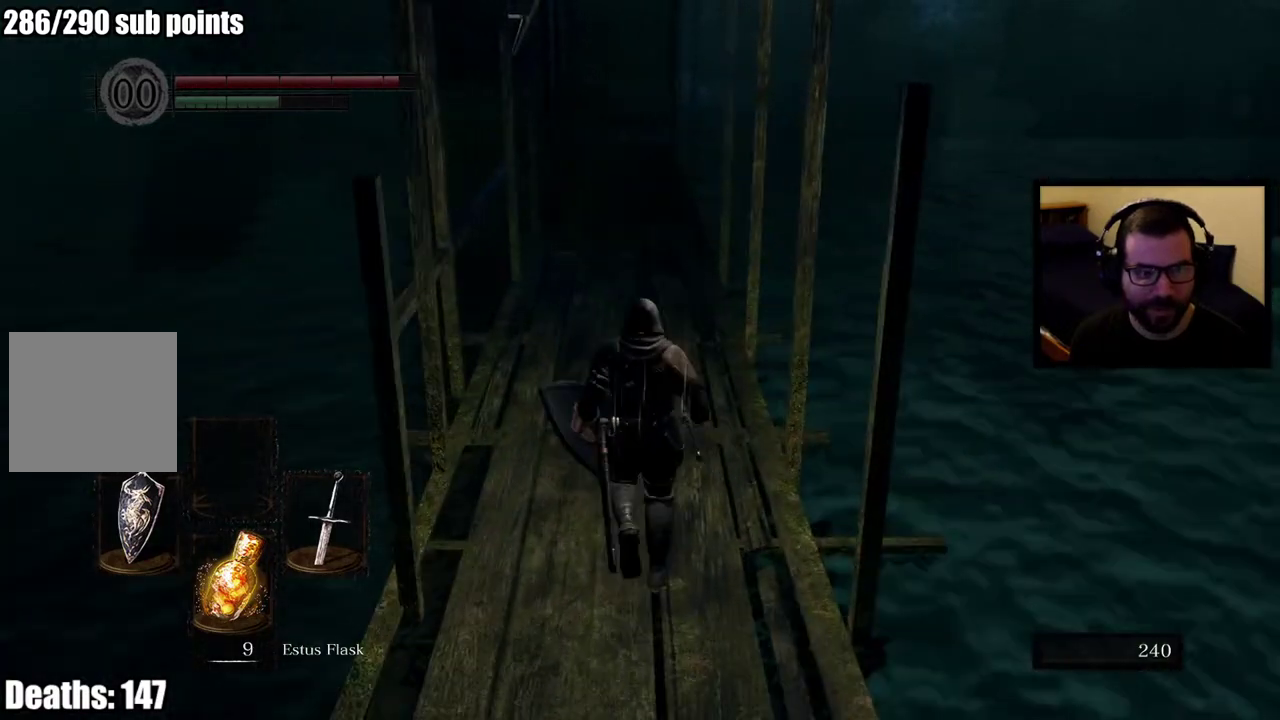
{"buttons": ["CIRCLE"], "left_stick": "up", "right_stick": "center", "events": [[483, "CIRCLE", "down"]]}
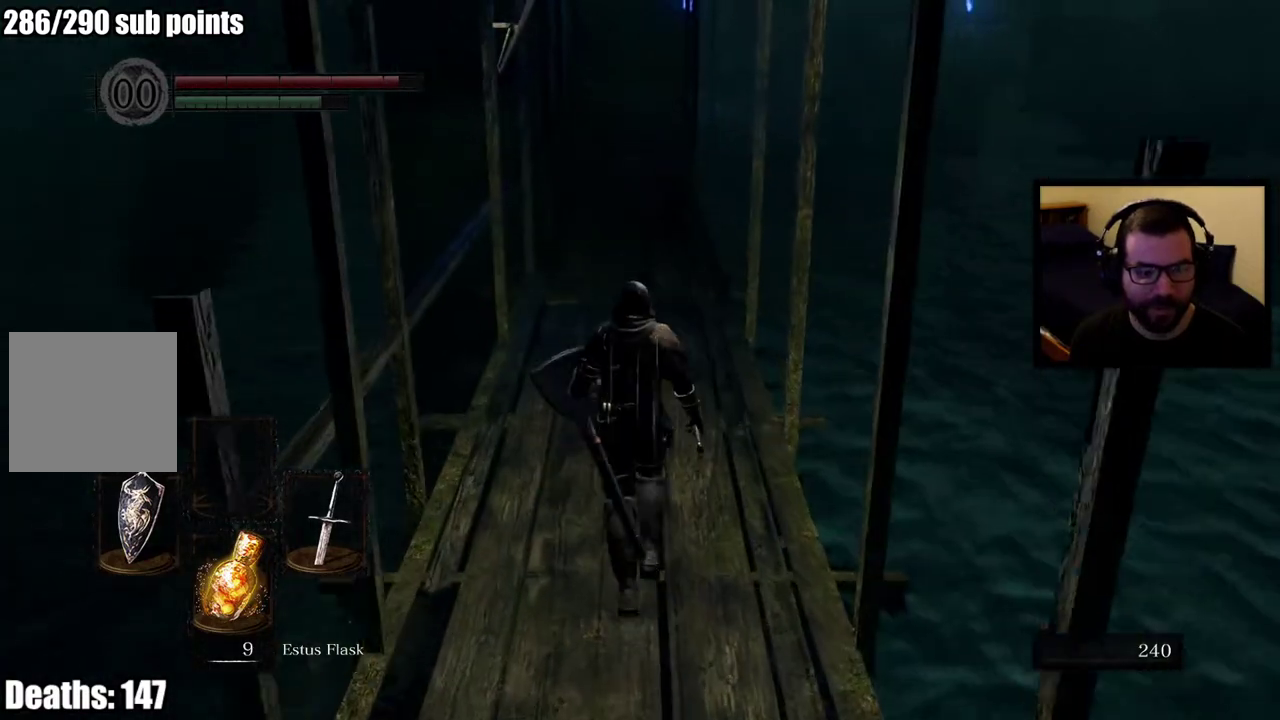
{"buttons": ["CIRCLE"], "left_stick": "up", "right_stick": "center", "events": []}
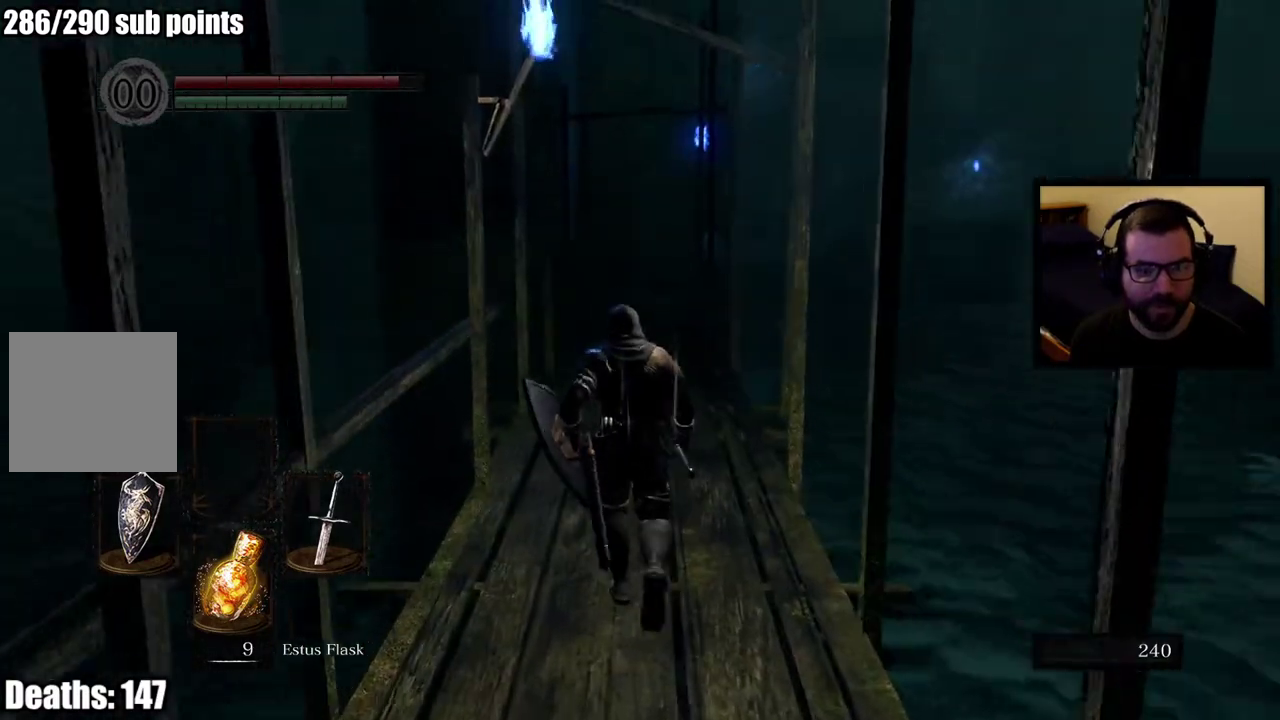
{"buttons": ["CIRCLE"], "left_stick": "up", "right_stick": "center", "events": []}
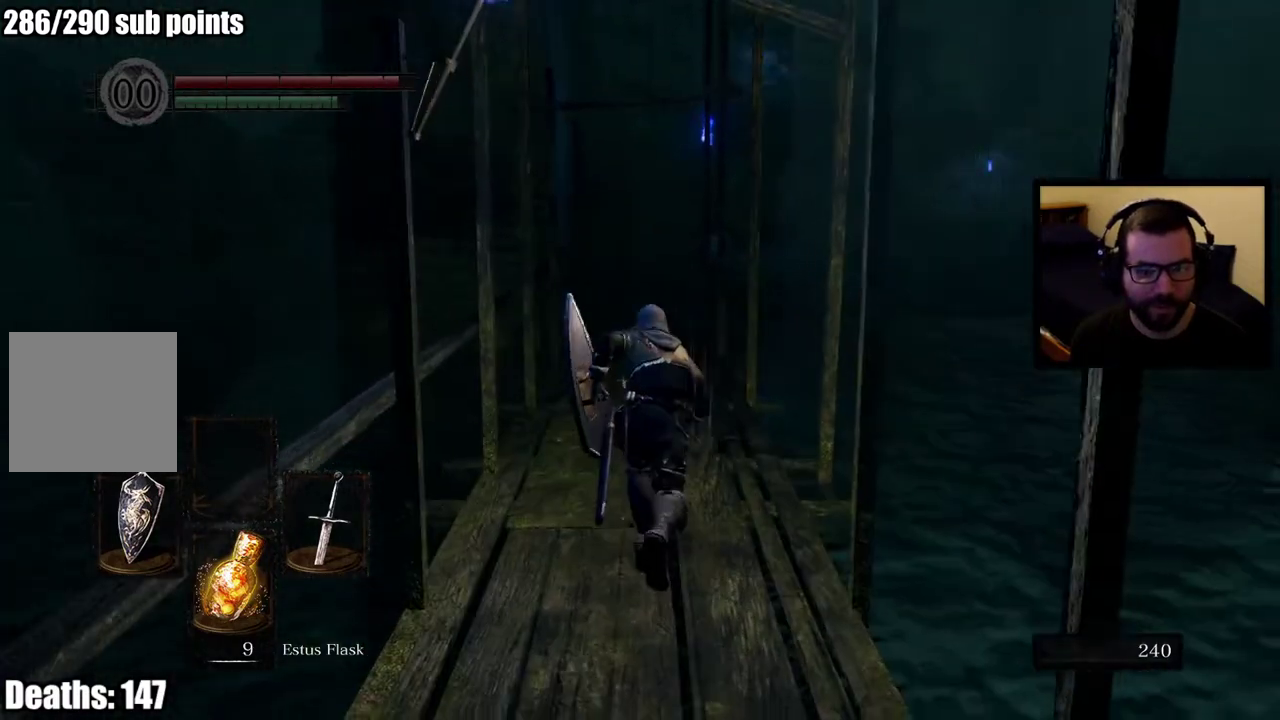
{"buttons": ["CIRCLE"], "left_stick": "up", "right_stick": "center", "events": []}
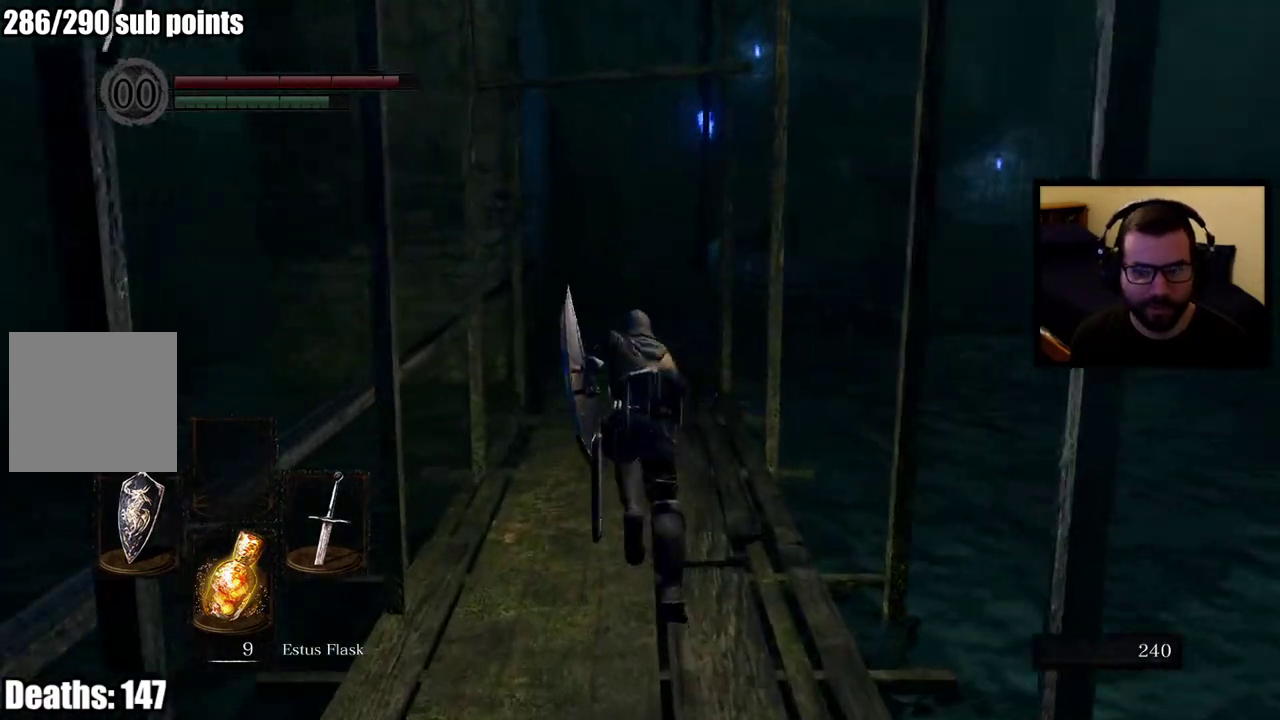
{"buttons": ["CIRCLE"], "left_stick": "up", "right_stick": "center", "events": []}
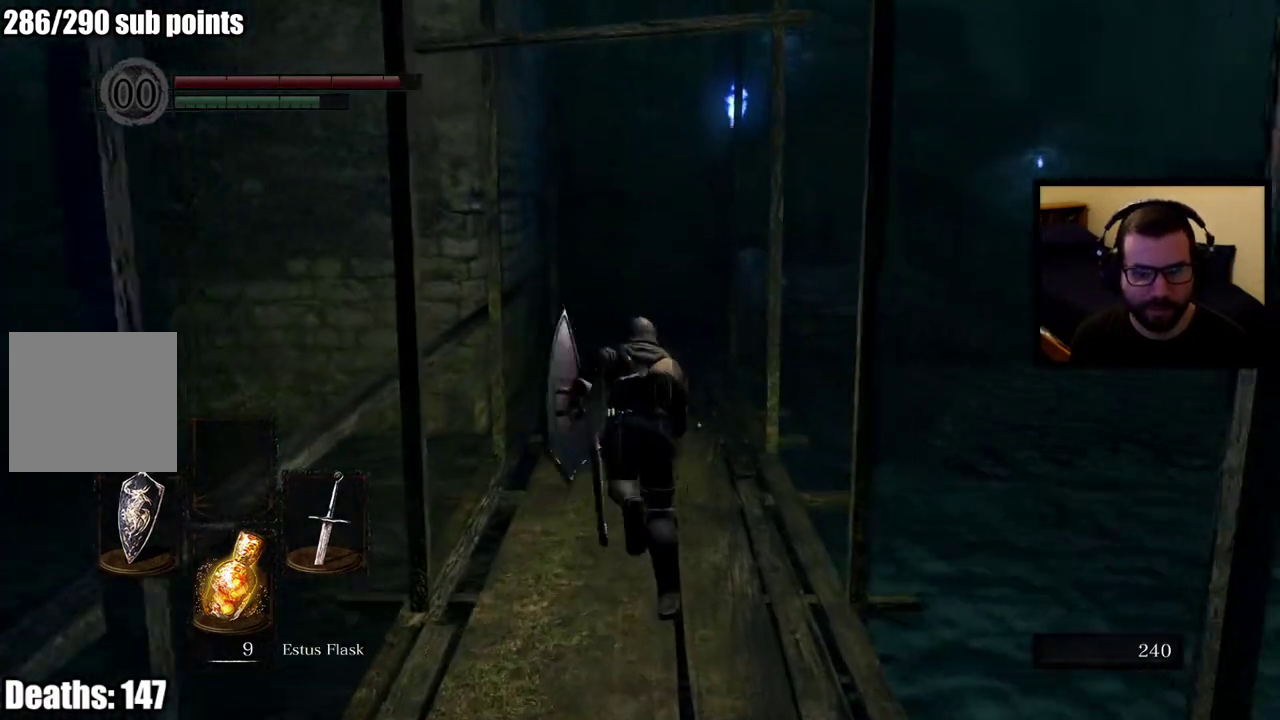
{"buttons": ["CIRCLE"], "left_stick": "up", "right_stick": "center", "events": []}
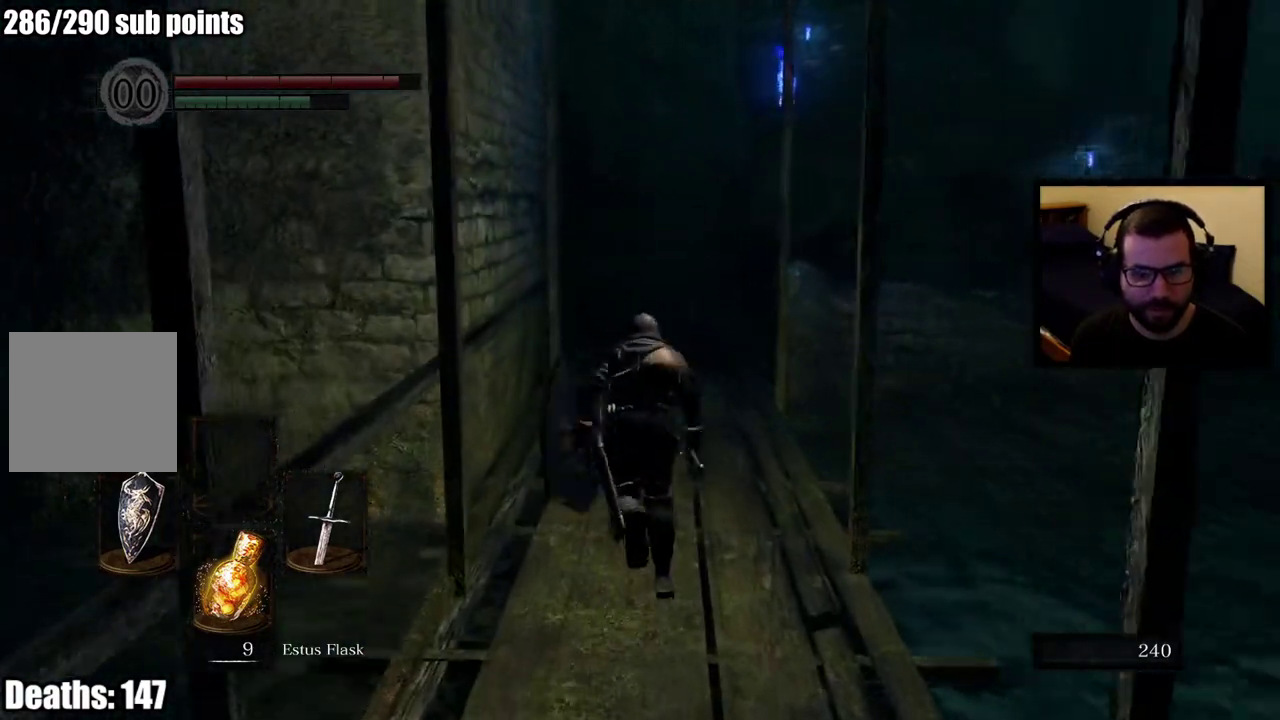
{"buttons": ["CIRCLE"], "left_stick": "up", "right_stick": "down-right", "events": [[367, "right_stick", "down-right"]]}
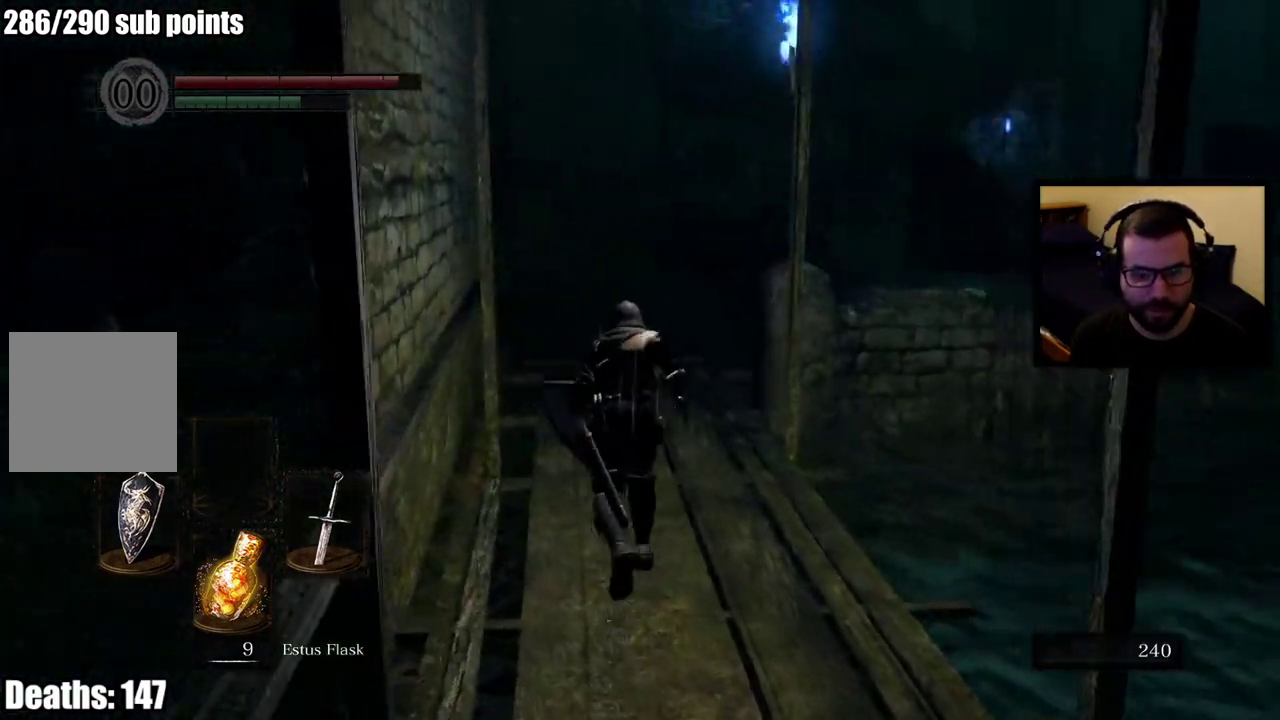
{"buttons": ["CIRCLE"], "left_stick": "up", "right_stick": "center", "events": [[33, "right_stick", "center"]]}
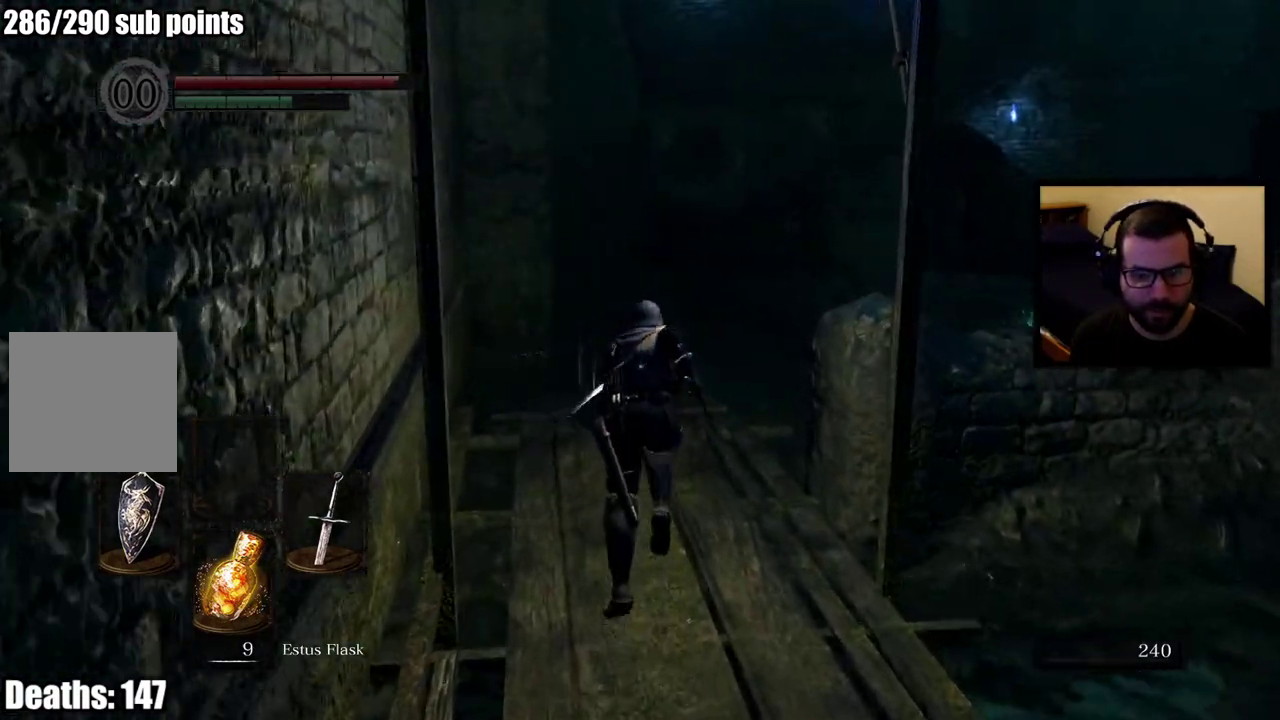
{"buttons": [], "left_stick": "up", "right_stick": "center", "events": [[67, "right_stick", "down-right"], [250, "CIRCLE", "up"], [283, "right_stick", "center"]]}
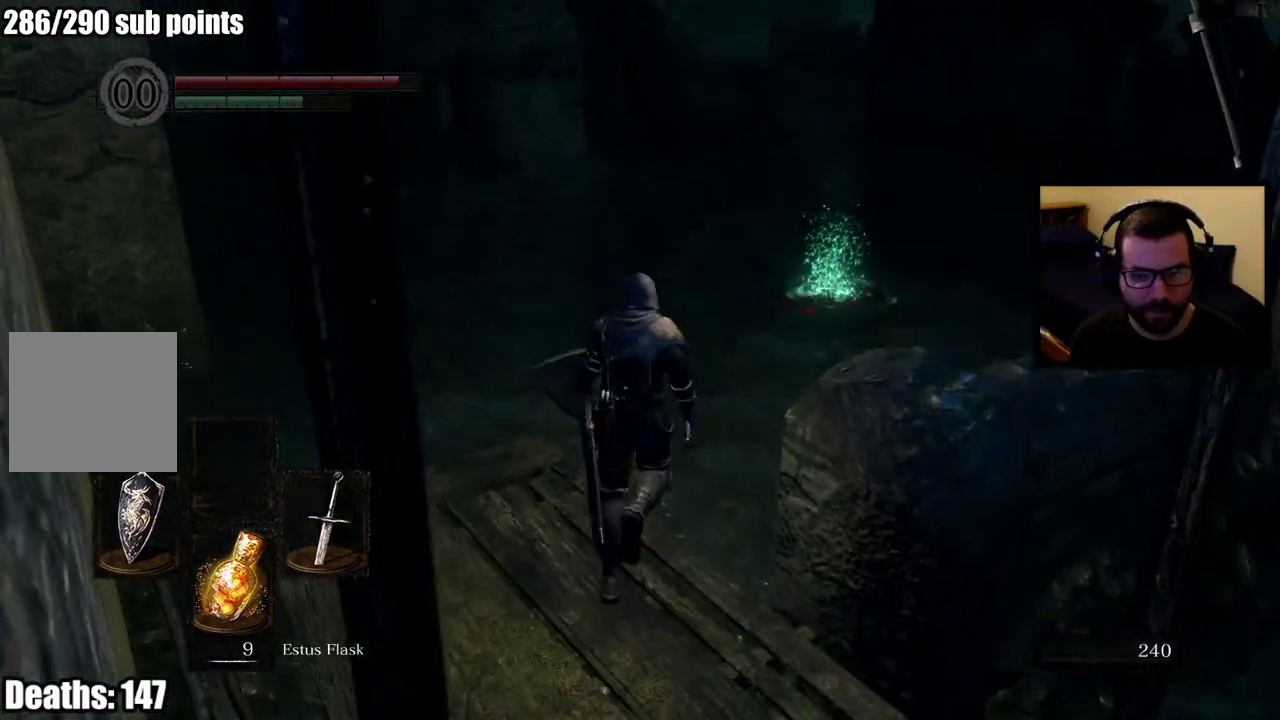
{"buttons": [], "left_stick": "up-right", "right_stick": "left"}
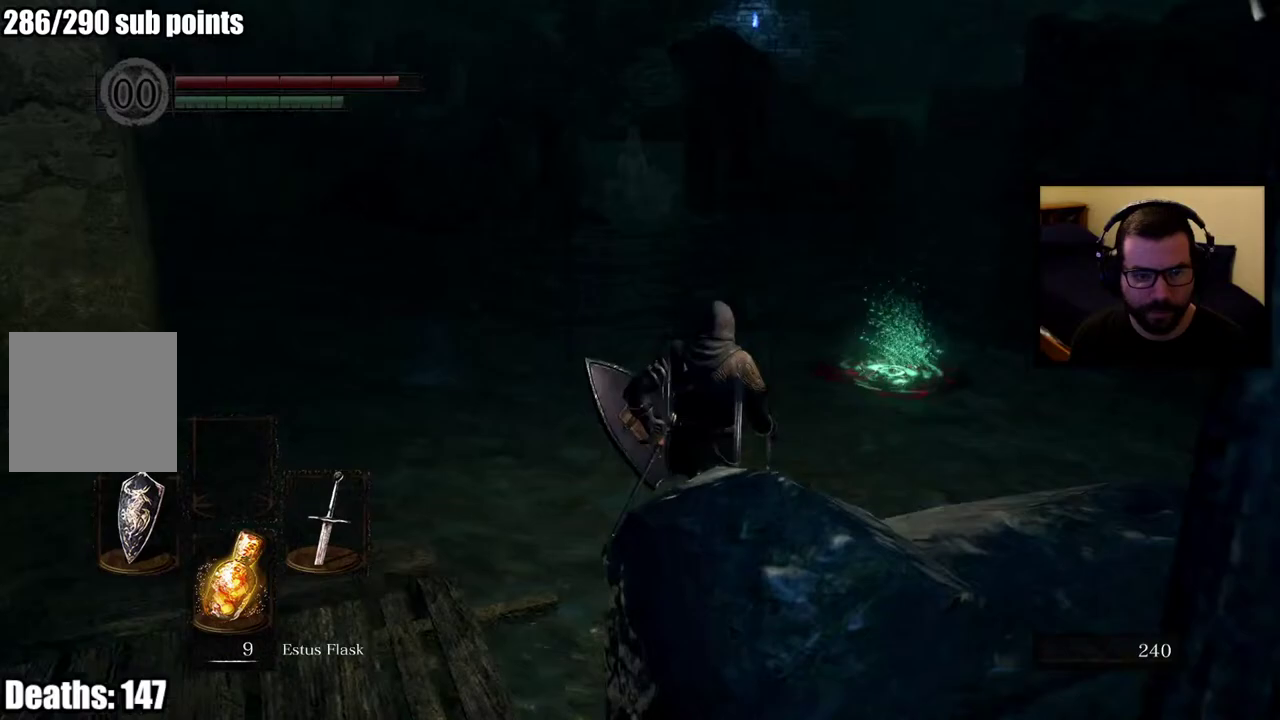
{"buttons": [], "left_stick": "up-right", "right_stick": "center"}
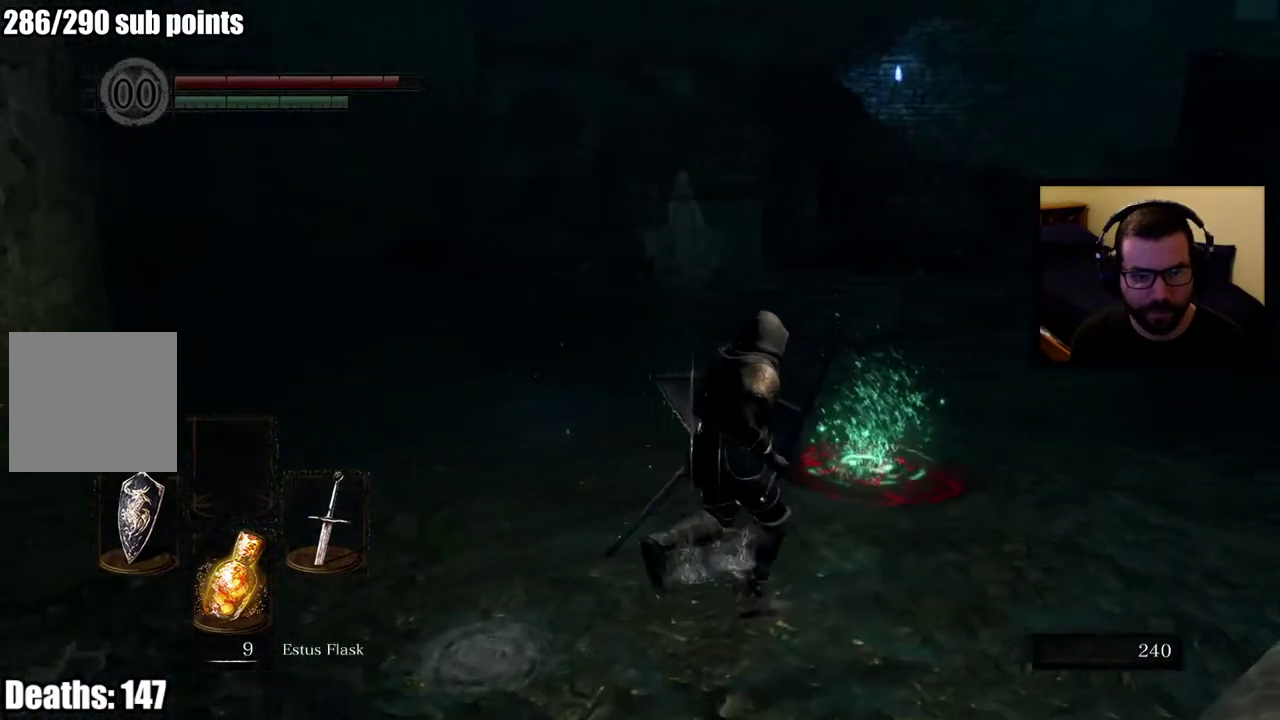
{"buttons": [], "left_stick": "up", "right_stick": "center", "events": [[250, "left_stick", "up"], [333, "CROSS", "down"], [450, "CROSS", "up"]]}
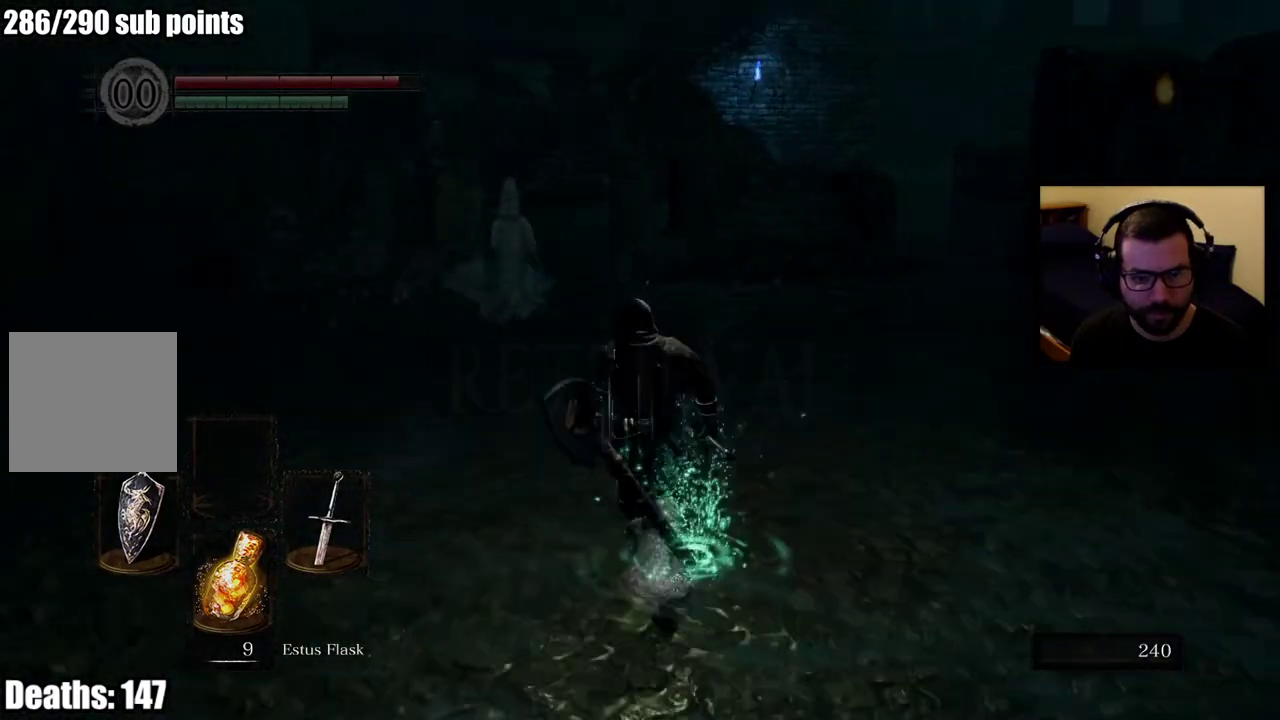
{"buttons": ["L1"], "left_stick": "up", "right_stick": "center", "events": [[17, "left_stick", "up-left"], [133, "left_stick", "up"], [450, "L1", "down"]]}
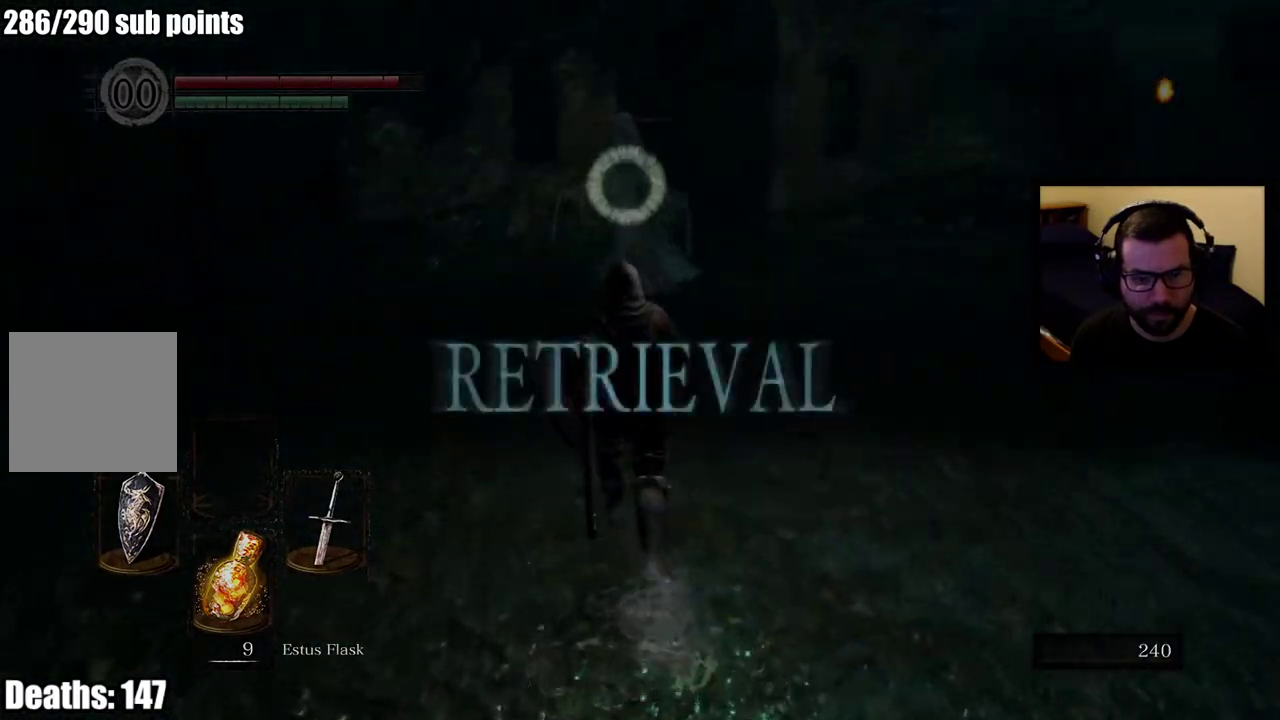
{"buttons": ["L1", "R1", "R2"], "left_stick": "center", "right_stick": "center", "events": [[83, "left_stick", "center"], [233, "R1", "down"], [233, "R2", "down"]]}
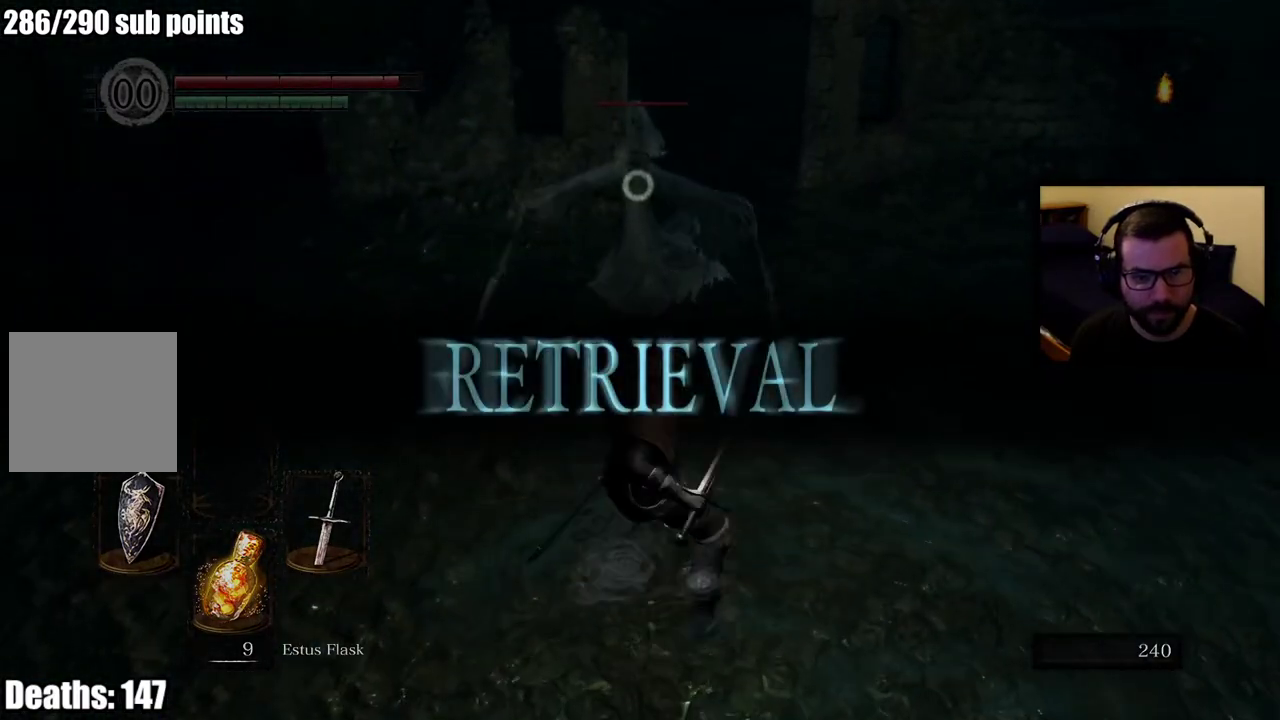
{"buttons": ["L1", "R1", "R2"], "left_stick": "center", "right_stick": "center", "events": []}
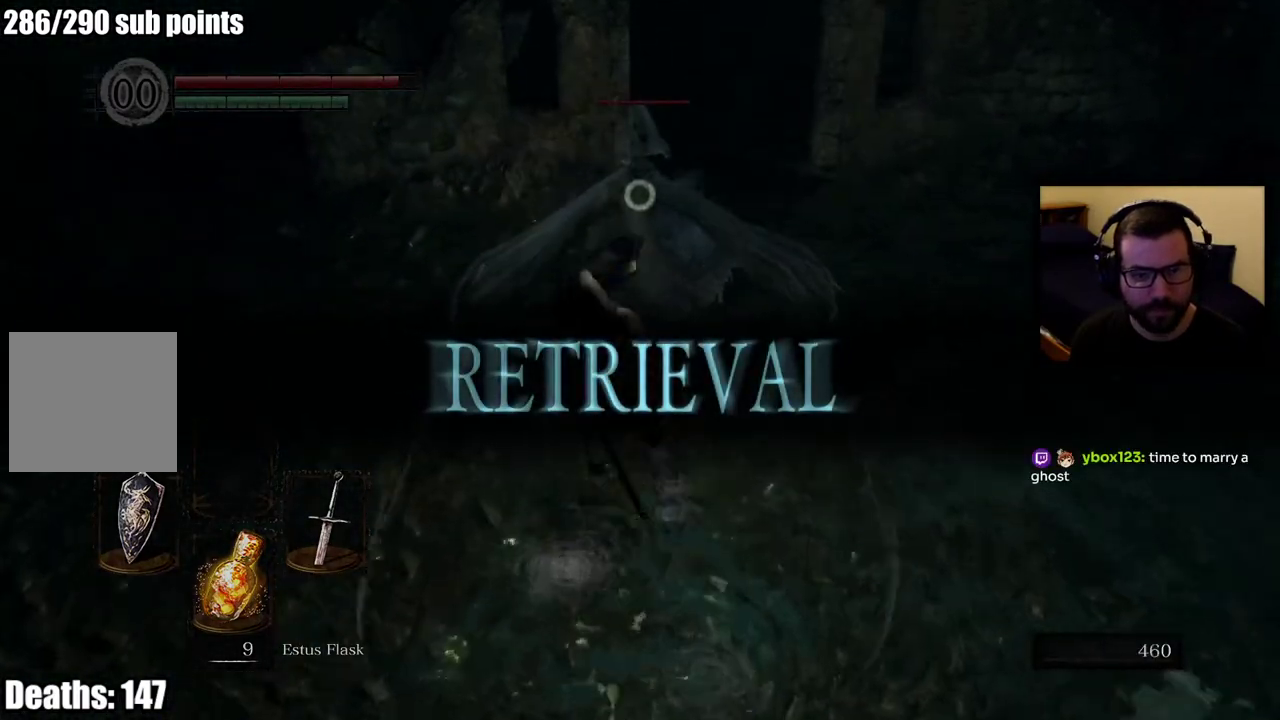
{"buttons": ["L1"], "left_stick": "center", "right_stick": "center", "events": [[200, "R1", "up"], [200, "R2", "up"], [350, "R1", "down"], [467, "R1", "up"]]}
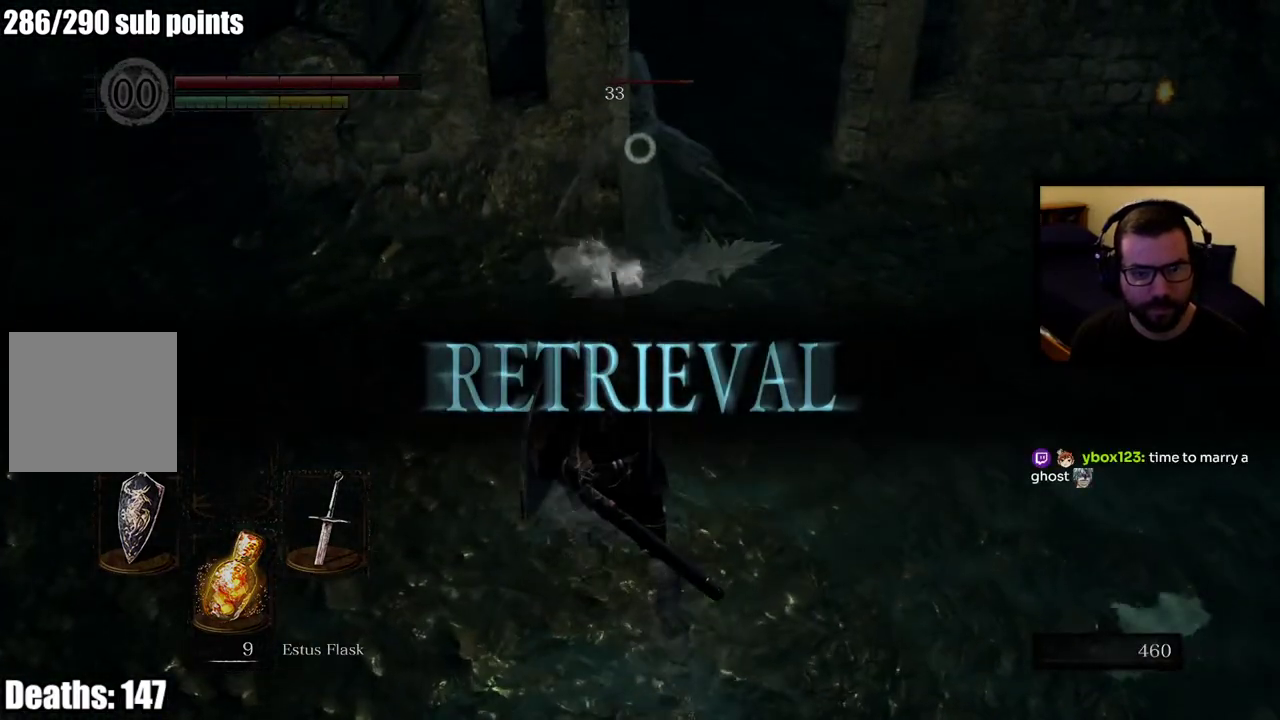
{"buttons": ["L1"], "left_stick": "up", "right_stick": "center", "events": [[17, "R1", "down"], [50, "left_stick", "up"], [150, "R1", "up"]]}
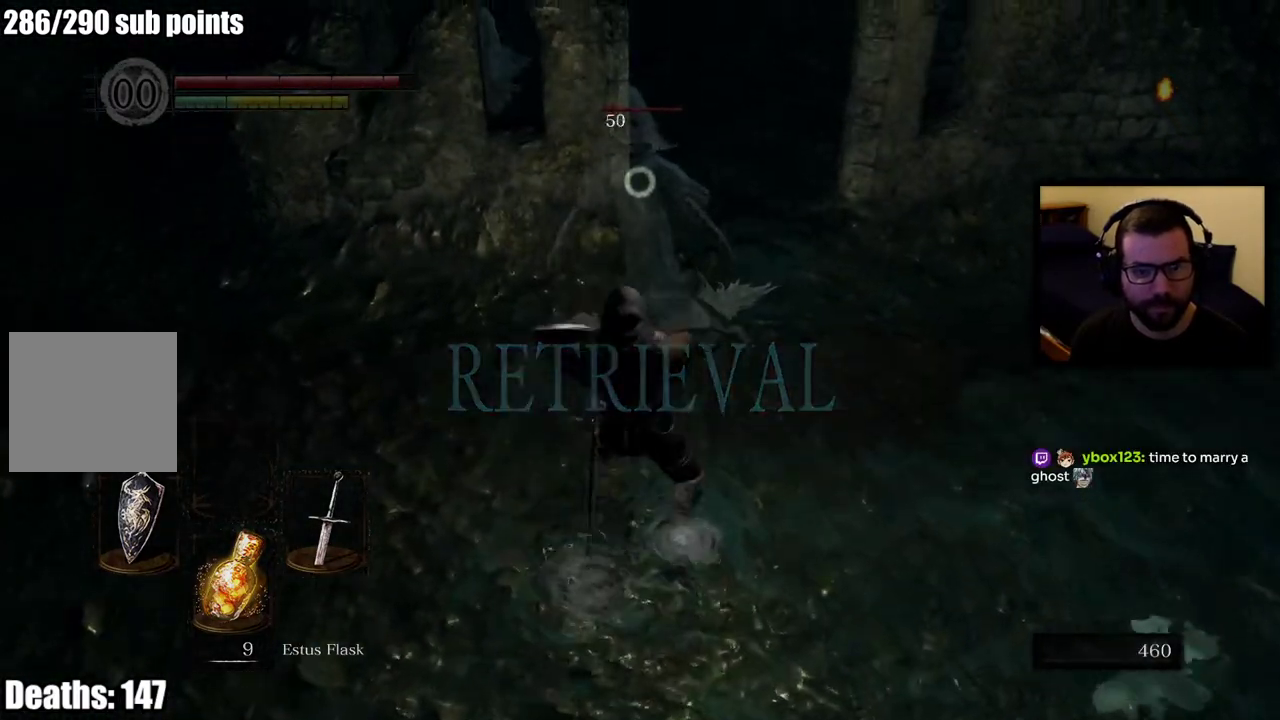
{"buttons": ["L1", "R1"], "left_stick": "up-right", "right_stick": "center", "events": [[100, "R1", "down"], [167, "left_stick", "up-right"], [200, "R1", "up"], [267, "R1", "down"], [400, "R1", "up"], [417, "R1", "down"]]}
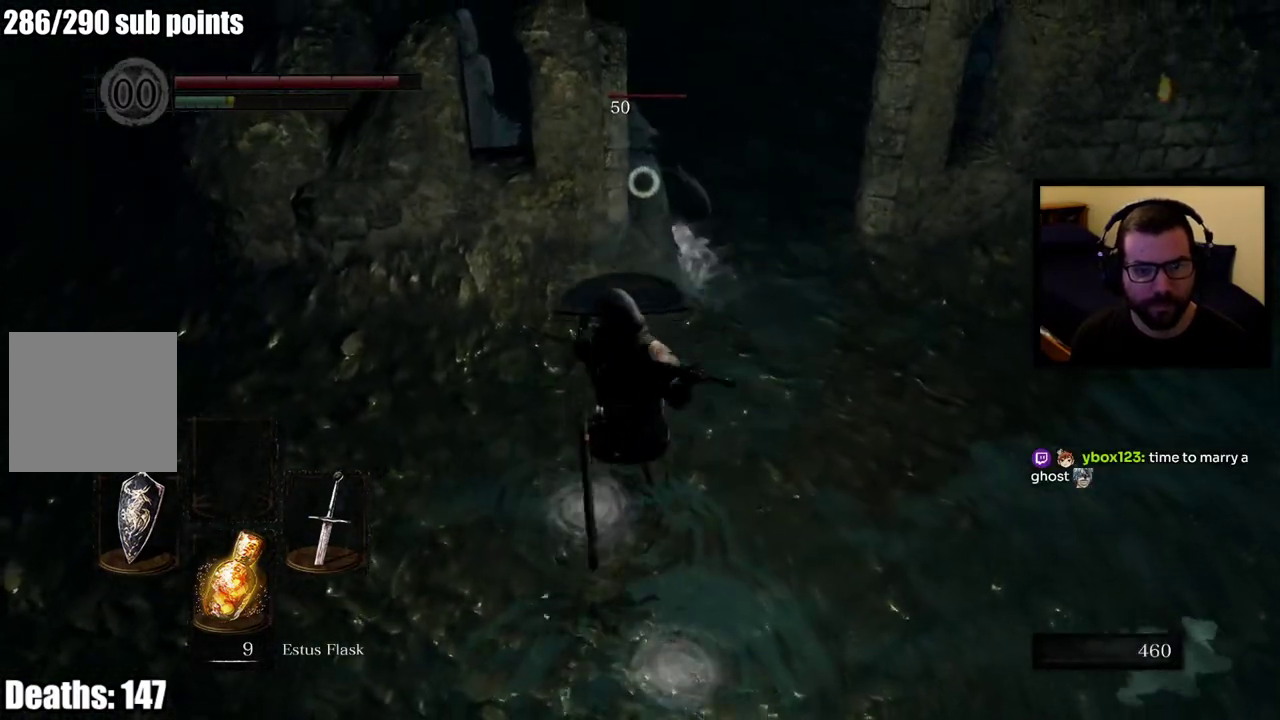
{"buttons": ["L1", "R1"], "left_stick": "right", "right_stick": "center", "events": [[67, "R1", "up"], [217, "left_stick", "right"], [233, "R1", "down"], [367, "R1", "up"], [417, "R1", "down"]]}
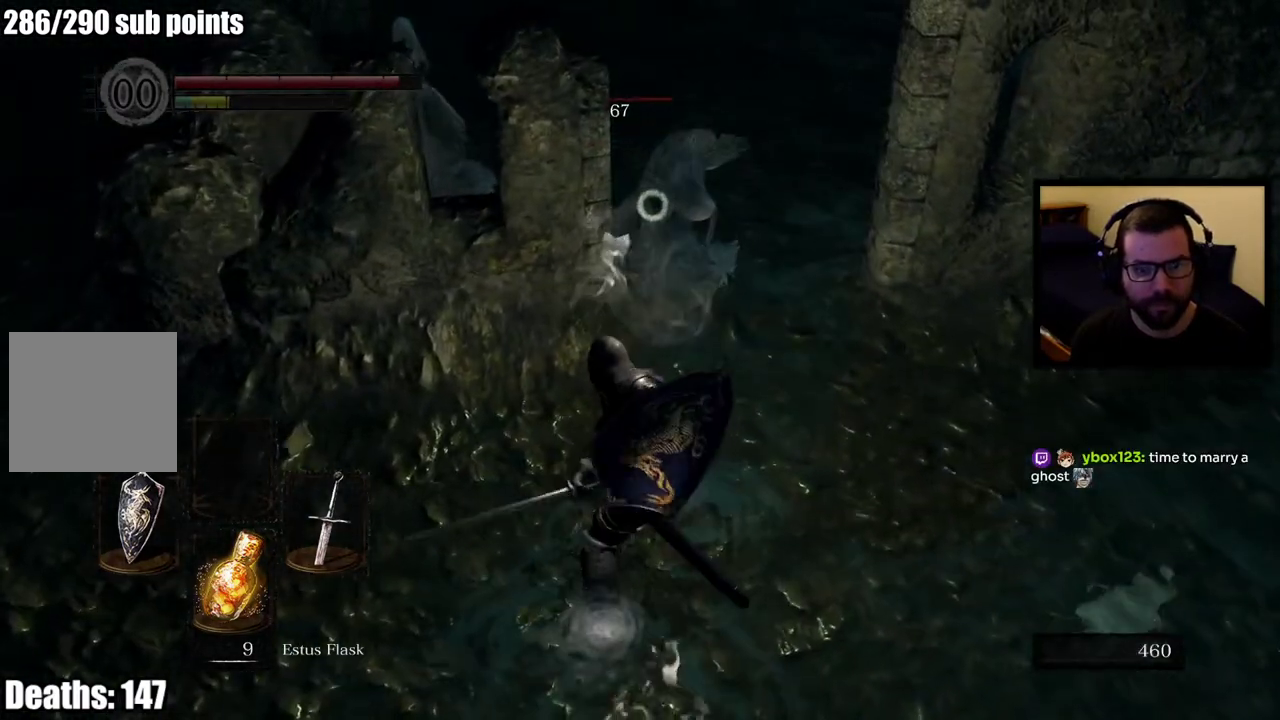
{"buttons": ["L1"], "left_stick": "right", "right_stick": "center", "events": [[217, "R1", "up"]]}
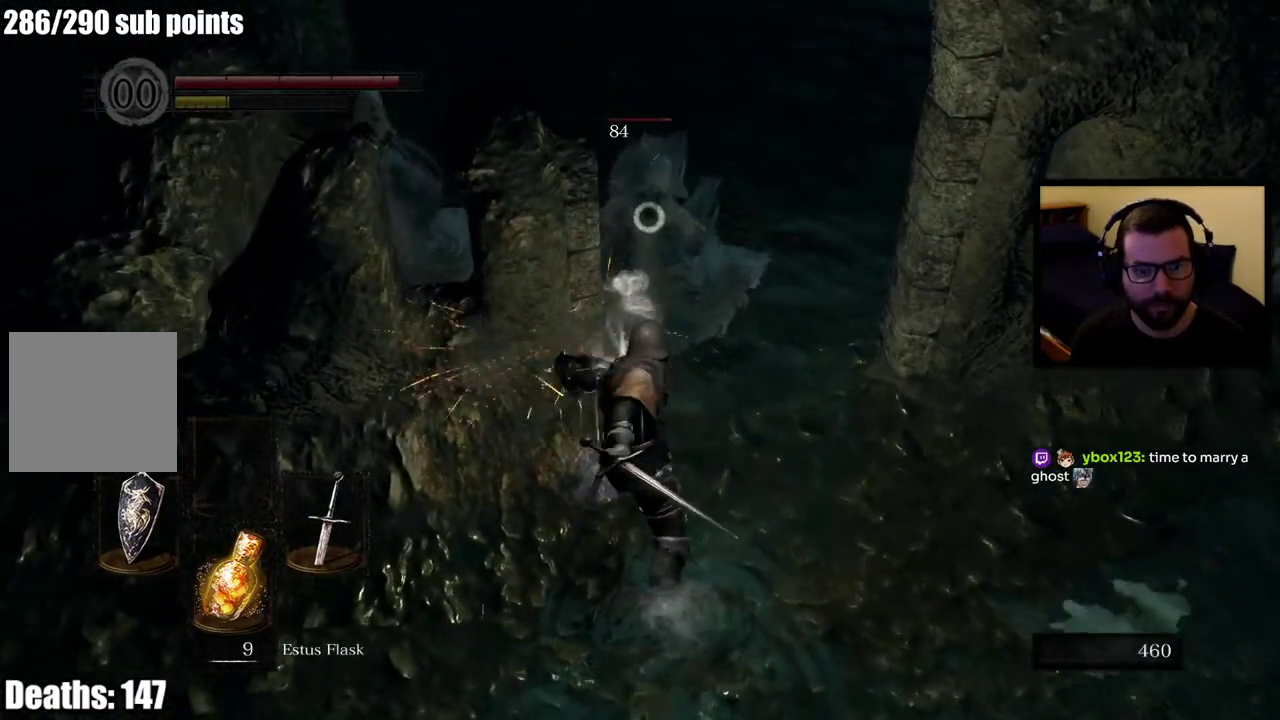
{"buttons": [], "left_stick": "right", "right_stick": "center", "events": [[17, "L1", "up"]]}